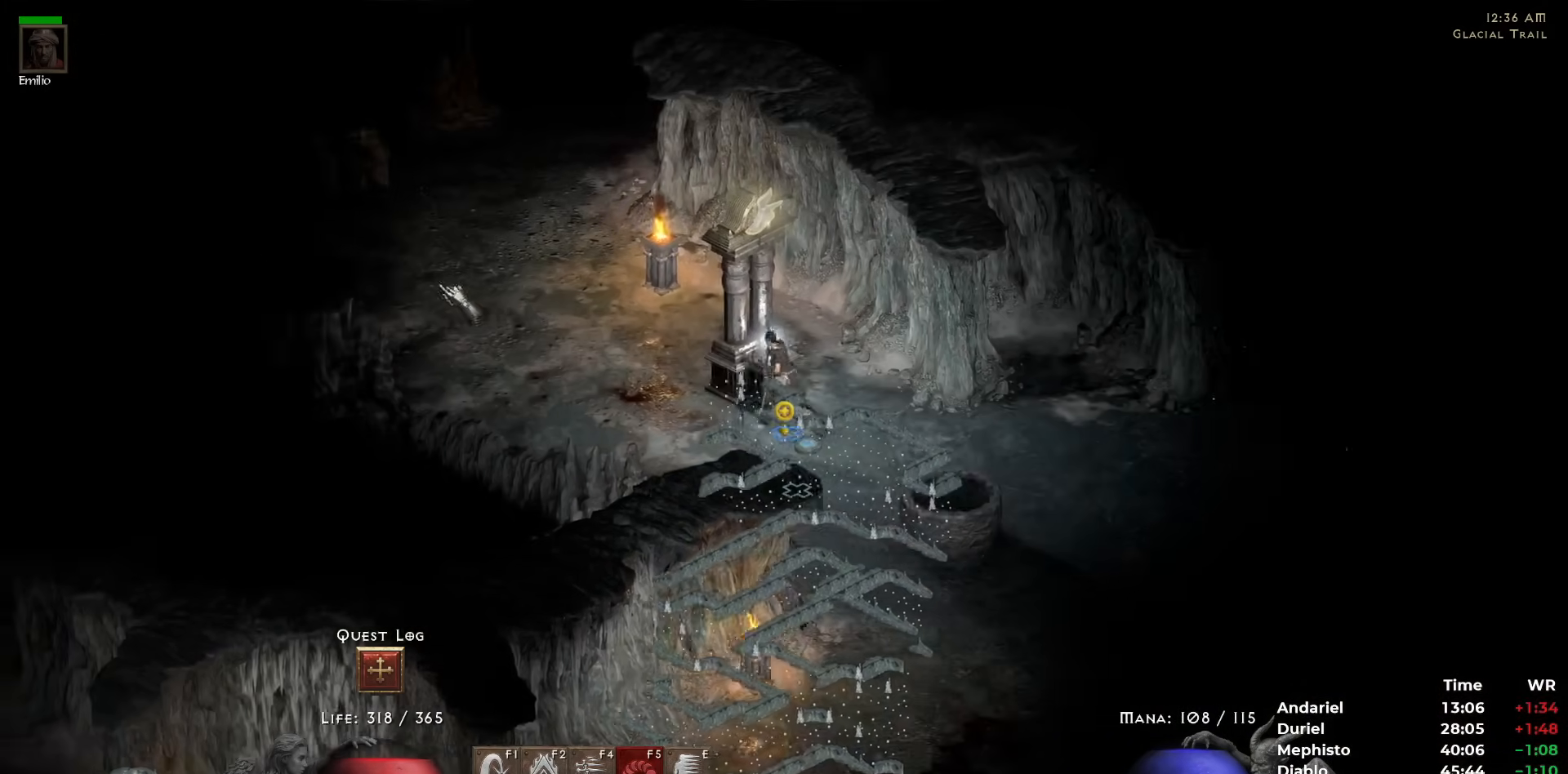
Gameplay with keyboard and mouse; each line is a JSON object with the keys and mouse buttons held at the frame after it. "events" lists presses ("down") and releases ("up") of "1", "2", "3", "4", "5", "b", "c", "ctrl", "escape", "h", "i", "n", "q", "r", "return", "shift", "space", "t", "tab", "v", "w", "y", "mouse_left" and "mouse_right" between this image and that frame as [ms after this image, input, new state], when the widget could be followed in between. "mouse_left", "mouse_right" = the "left", "right" buttons of the "mouse" list. No other keys are recorded. Mouse movement is not recorded.
{"keys": [], "mouse": ["left"], "events": [[150, "5", "down"], [233, "5", "up"], [333, "5", "down"], [433, "5", "up"], [467, "mouse_left", "down"]]}
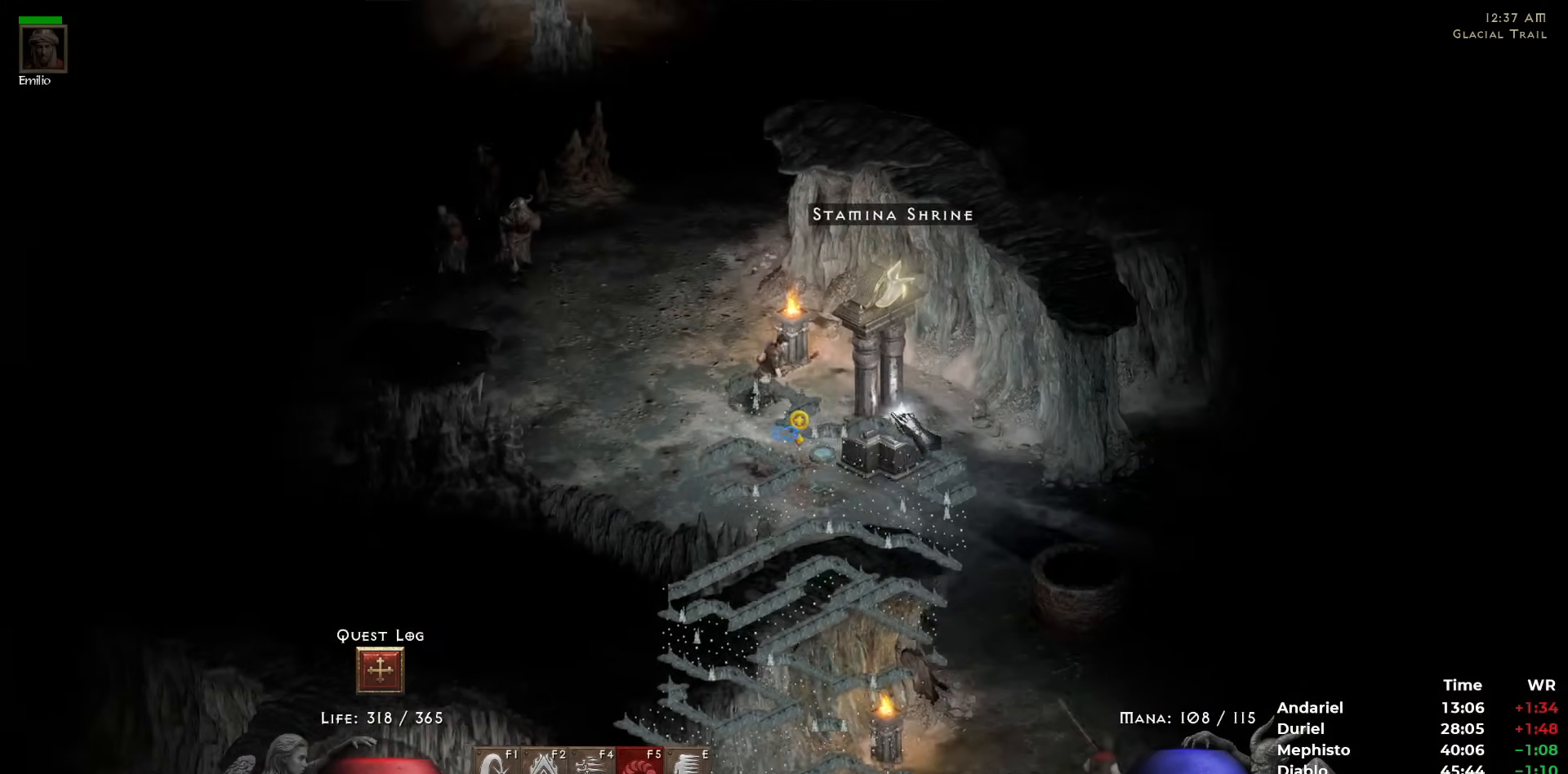
{"keys": [], "mouse": []}
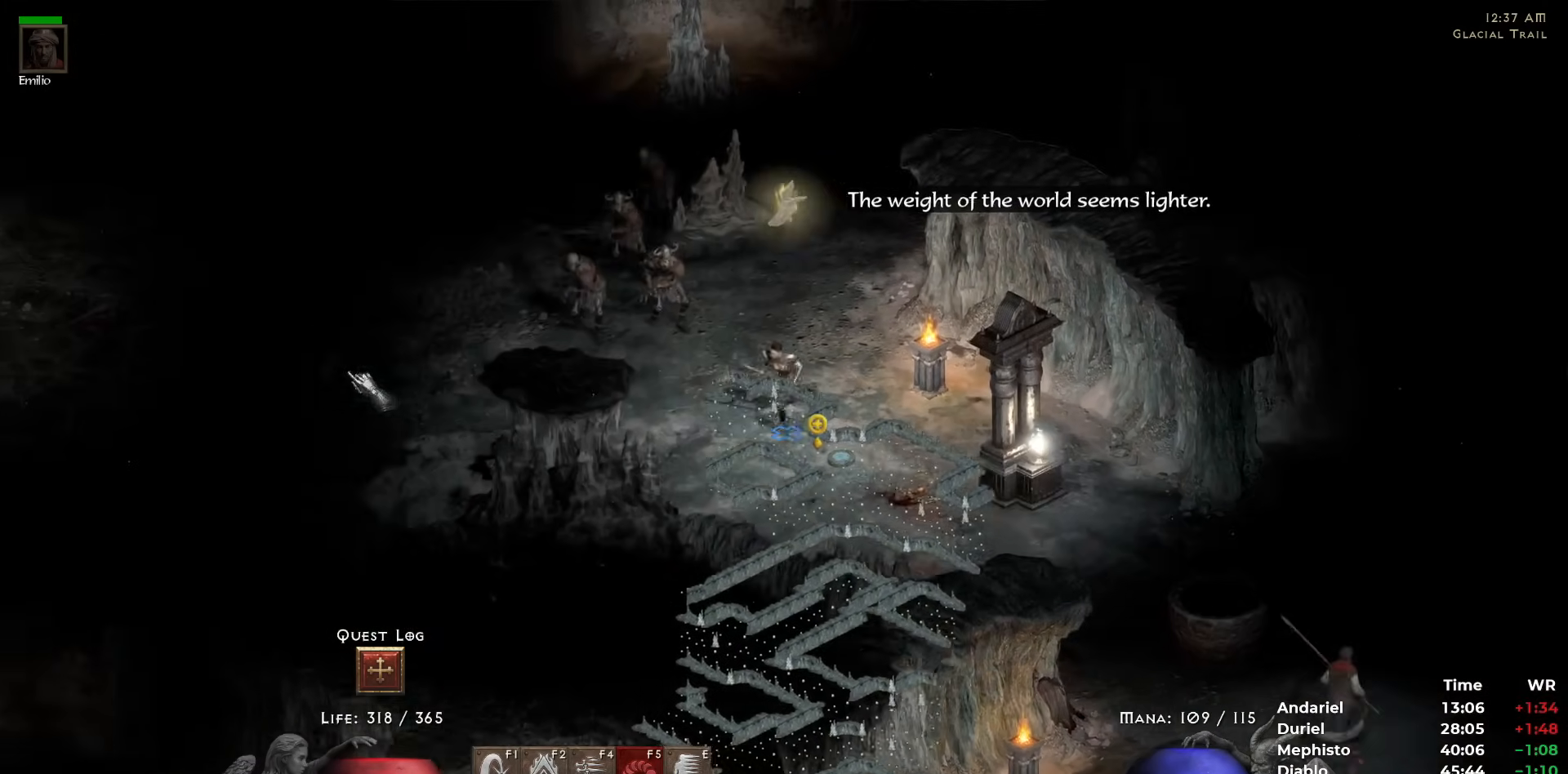
{"keys": [], "mouse": [], "events": [[67, "5", "down"], [317, "5", "up"], [367, "mouse_left", "down"], [450, "mouse_left", "up"]]}
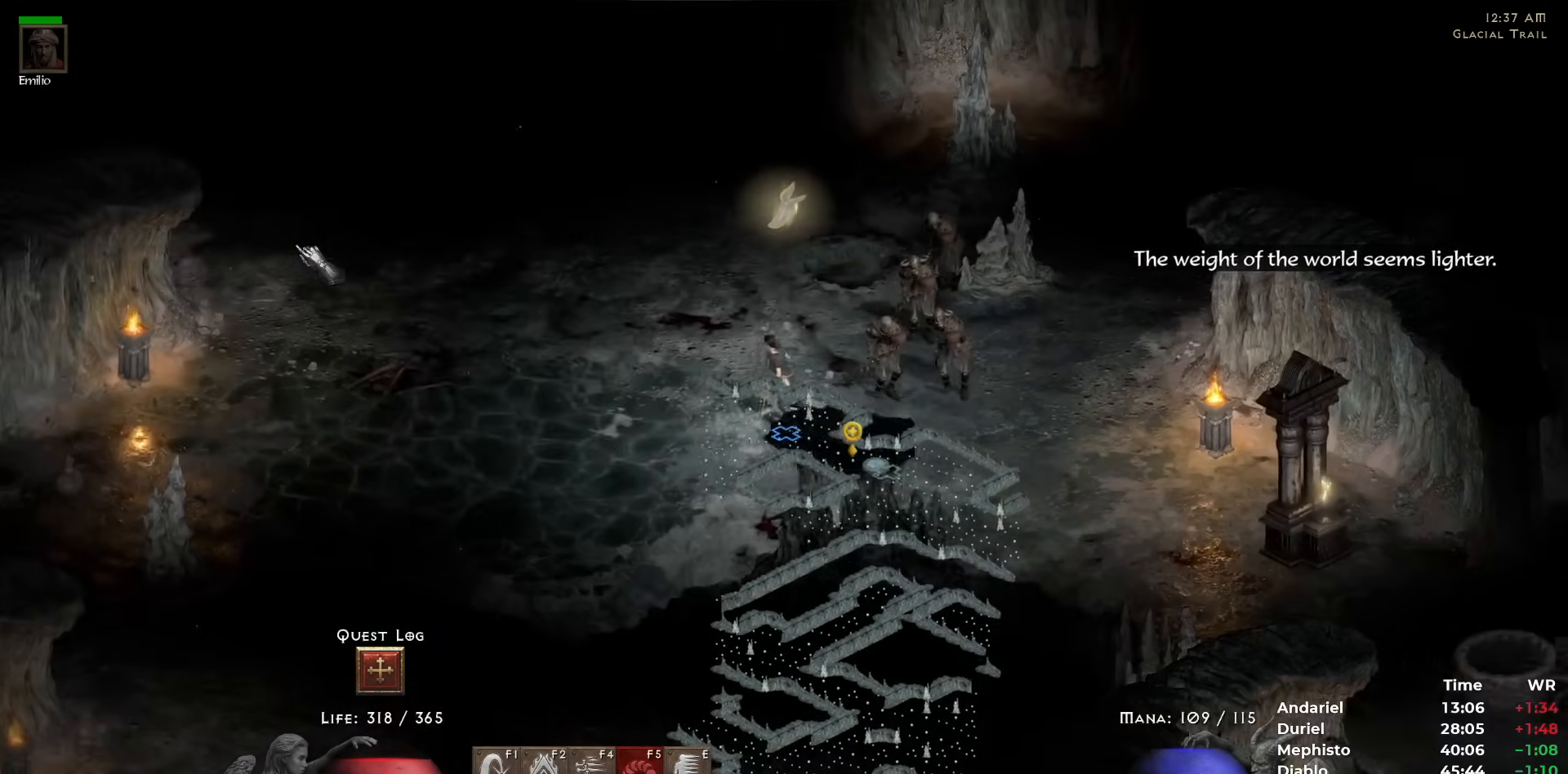
{"keys": [], "mouse": [], "events": [[50, "mouse_left", "down"], [150, "mouse_left", "up"], [233, "mouse_left", "down"], [333, "mouse_left", "up"], [383, "mouse_left", "down"], [467, "mouse_left", "up"]]}
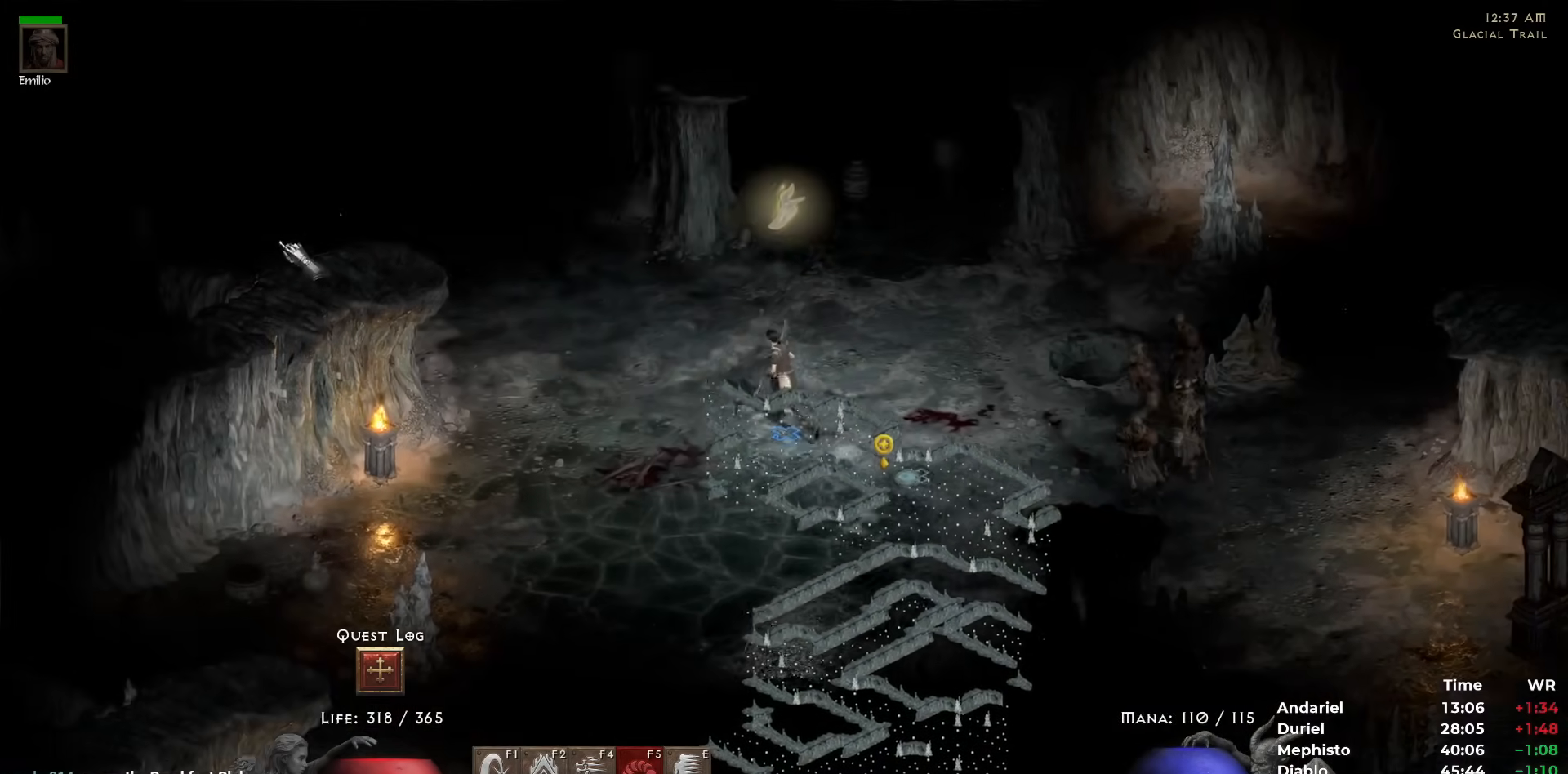
{"keys": [], "mouse": ["left"]}
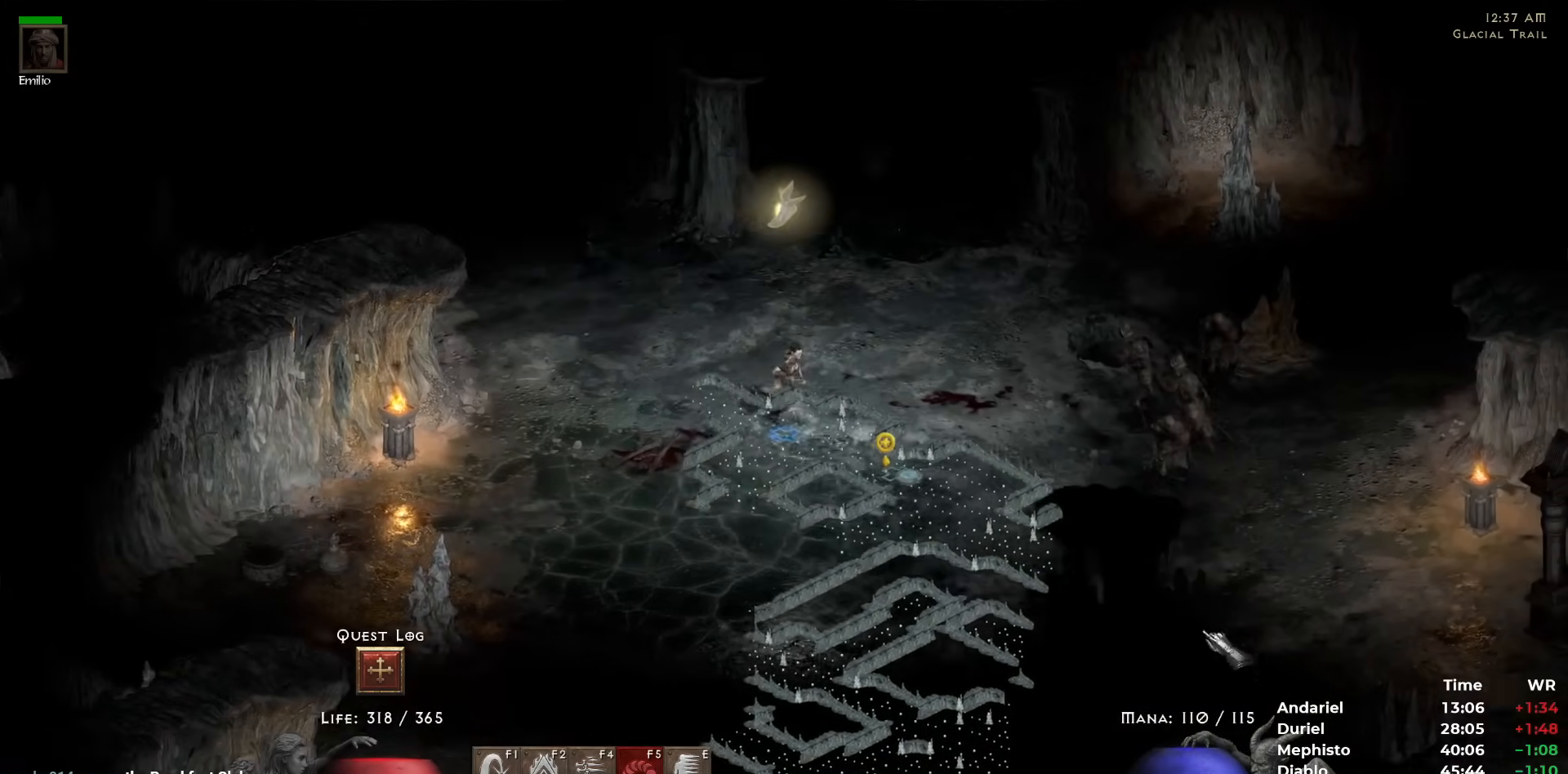
{"keys": [], "mouse": []}
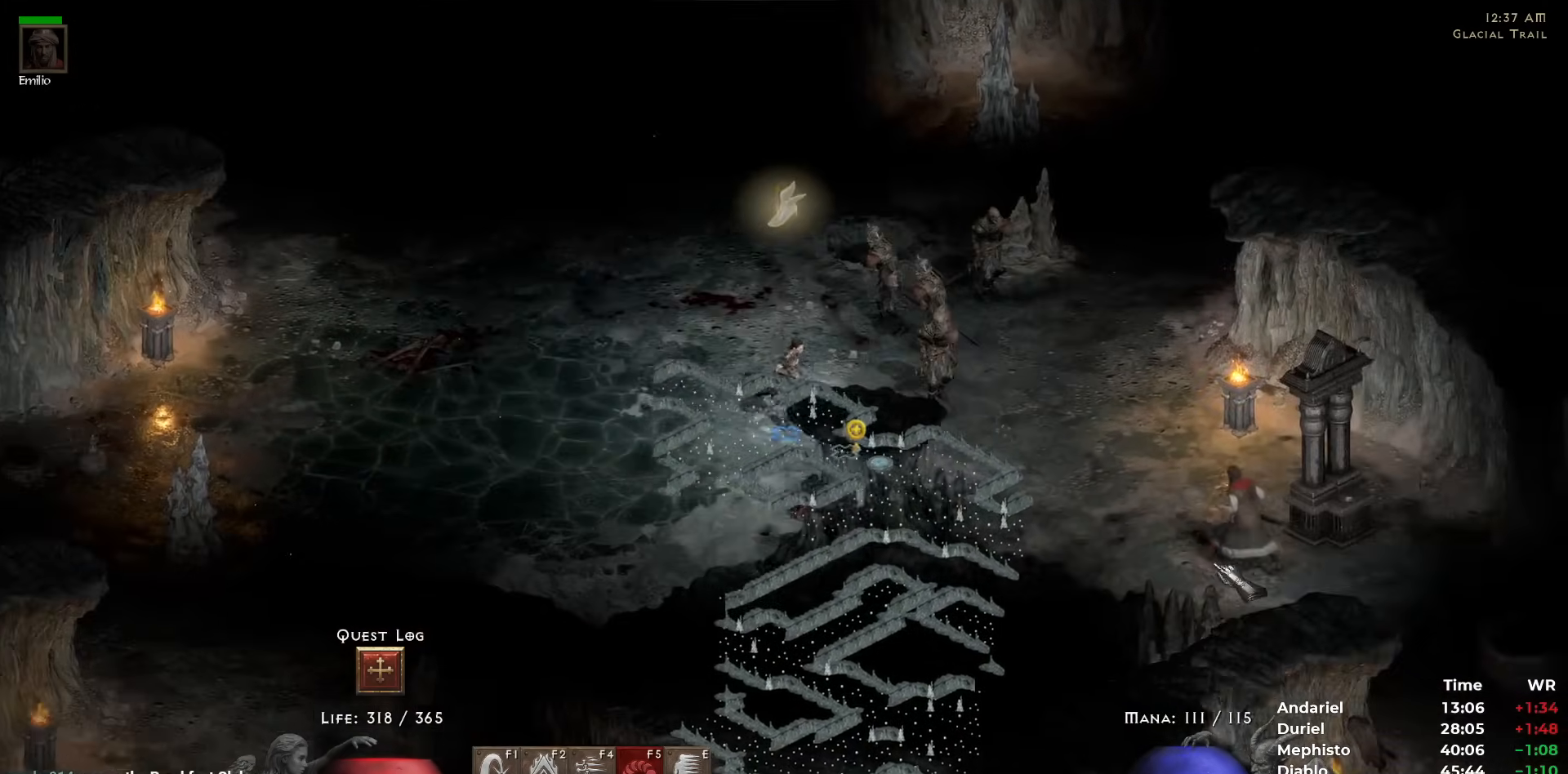
{"keys": [], "mouse": [], "events": [[200, "mouse_left", "down"], [233, "mouse_left", "up"], [333, "mouse_left", "down"], [433, "mouse_left", "up"]]}
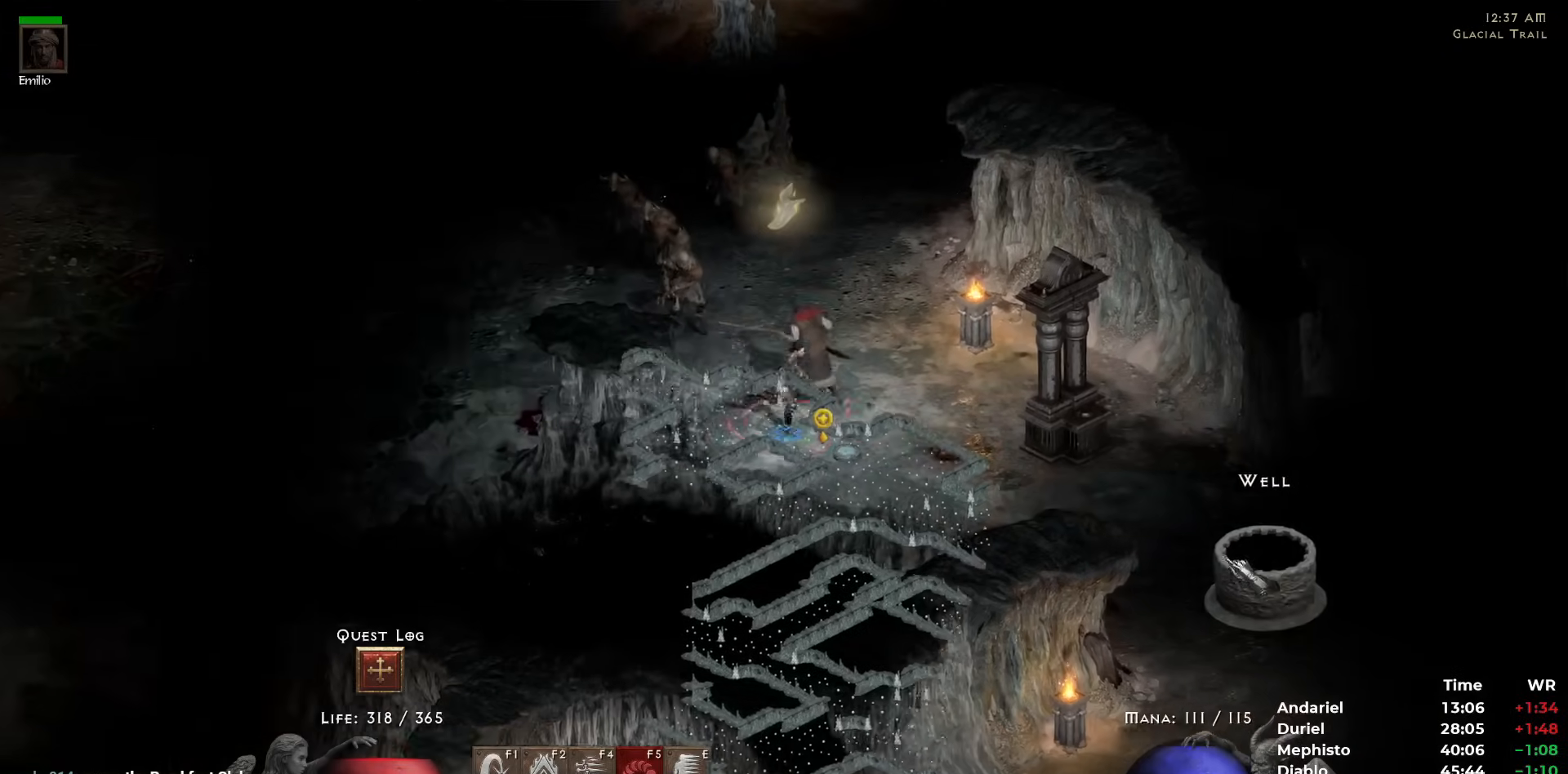
{"keys": [], "mouse": ["left"], "events": [[17, "mouse_left", "down"], [117, "mouse_left", "up"], [200, "mouse_left", "down"], [300, "mouse_left", "up"], [483, "mouse_left", "down"]]}